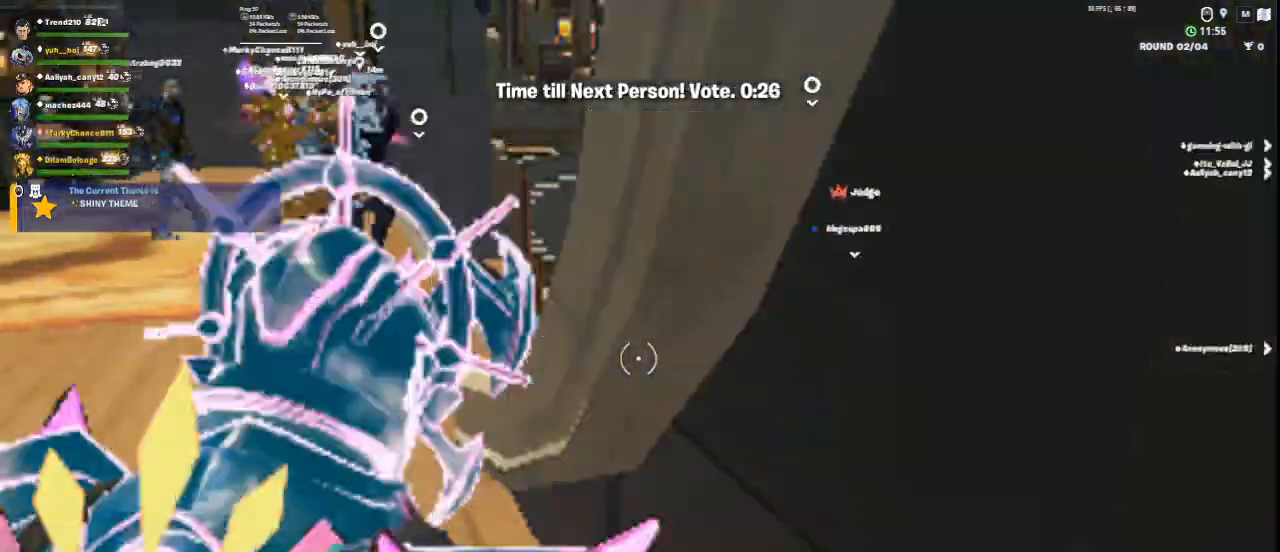
Gameplay with keyboard and mouse; each line is a JSON object with the keys and mouse buttons held at the frame after it. "events" lists presses ("down") and releases ("up") of "1", "2", "3", "4", "5", "a", "alt", "c", "ctrl", "d", "e", "f", "q", "r", "s", "shift", "space", "tab", "v", "w", "x", "z", "mouse_left", "mouse_middle", "mouse_right", "mouse_wheel_up" and "mouse_wheel_down" between this image and that frame as [ms after this image, input, new state], when the widget could be followed in between. "mouse_left", "mouse_middle", "mouse_right", "mouse_wheel_up", "mouse_wheel_down" = the "left", "middle", "right", "wheel_up", "wheel_down" buttons of the "mouse" list. No other keys are recorded. Not read: mouse_move.
{"keys": ["a", "w"], "mouse": [], "events": [[41, "w", "down"], [208, "a", "up"], [458, "a", "down"]]}
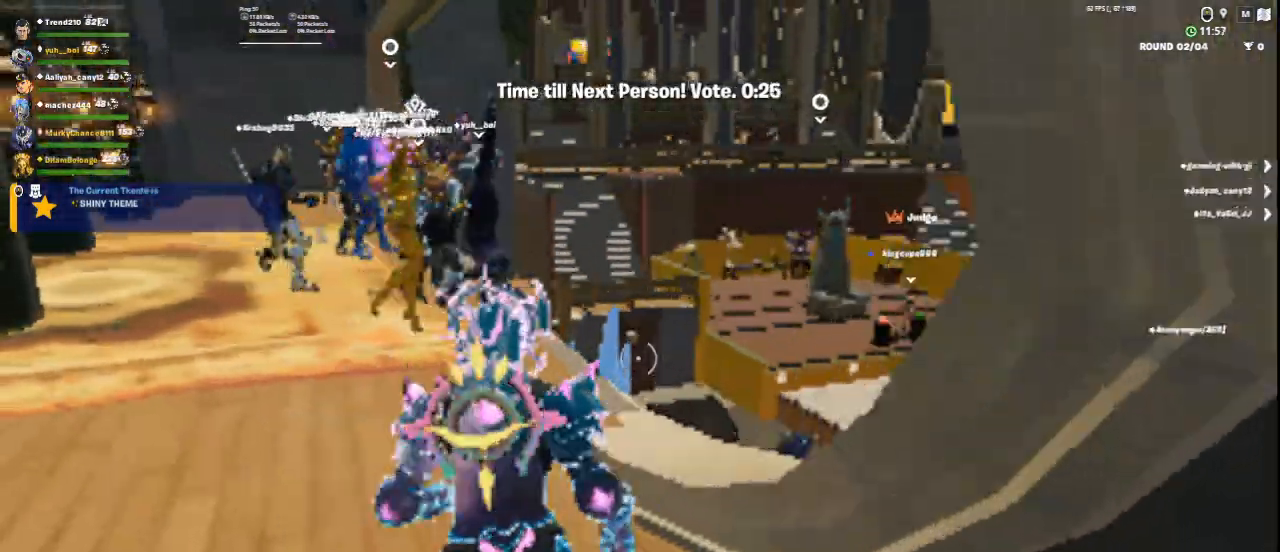
{"keys": [], "mouse": [], "events": [[167, "a", "up"], [417, "w", "up"]]}
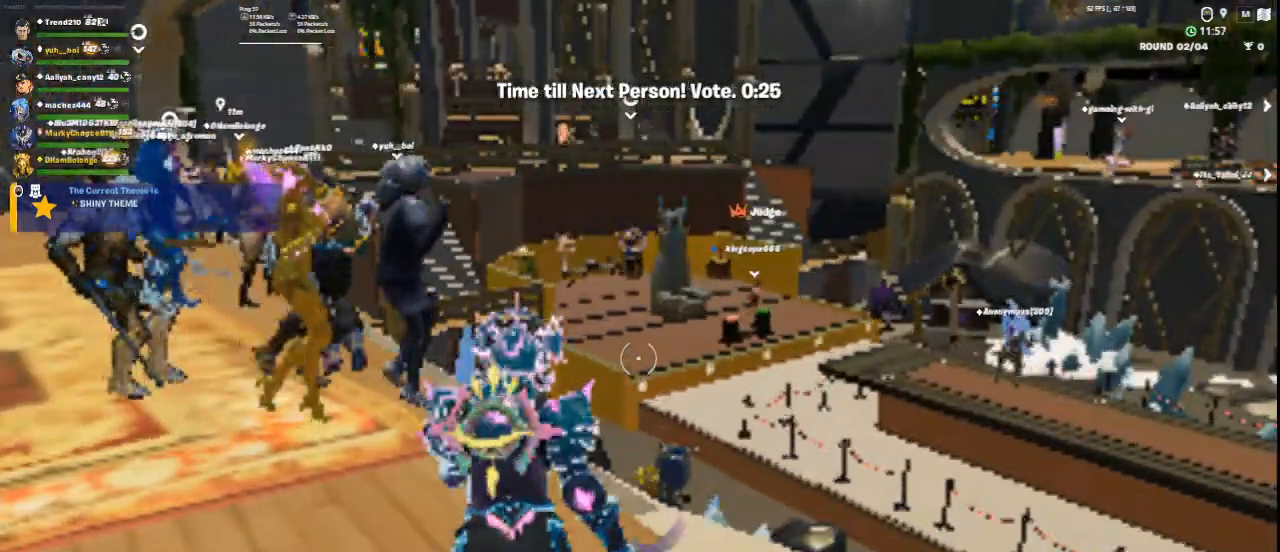
{"keys": ["2", "w"], "mouse": [], "events": [[333, "w", "down"], [500, "2", "down"]]}
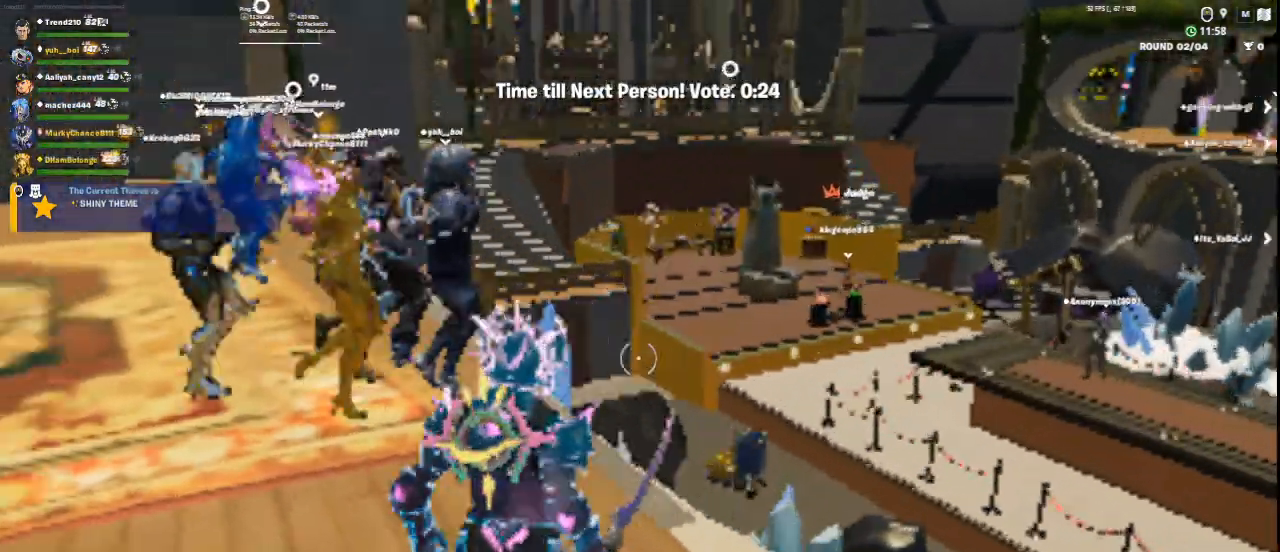
{"keys": [], "mouse": [], "events": [[167, "2", "up"], [292, "w", "up"]]}
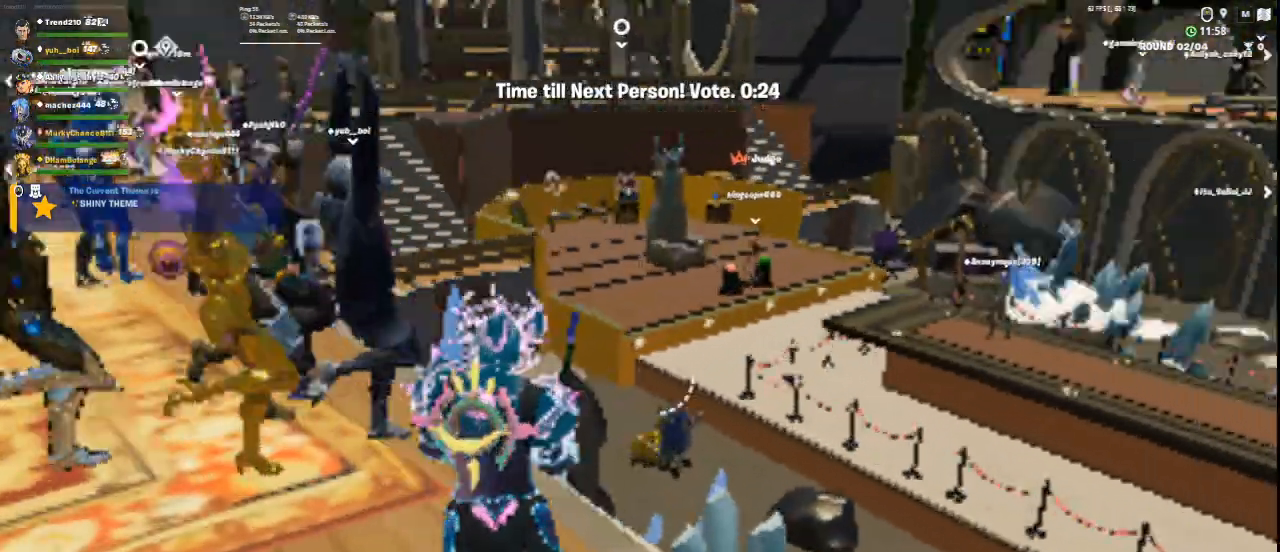
{"keys": ["1", "w"], "mouse": [], "events": [[166, "w", "down"], [458, "1", "down"]]}
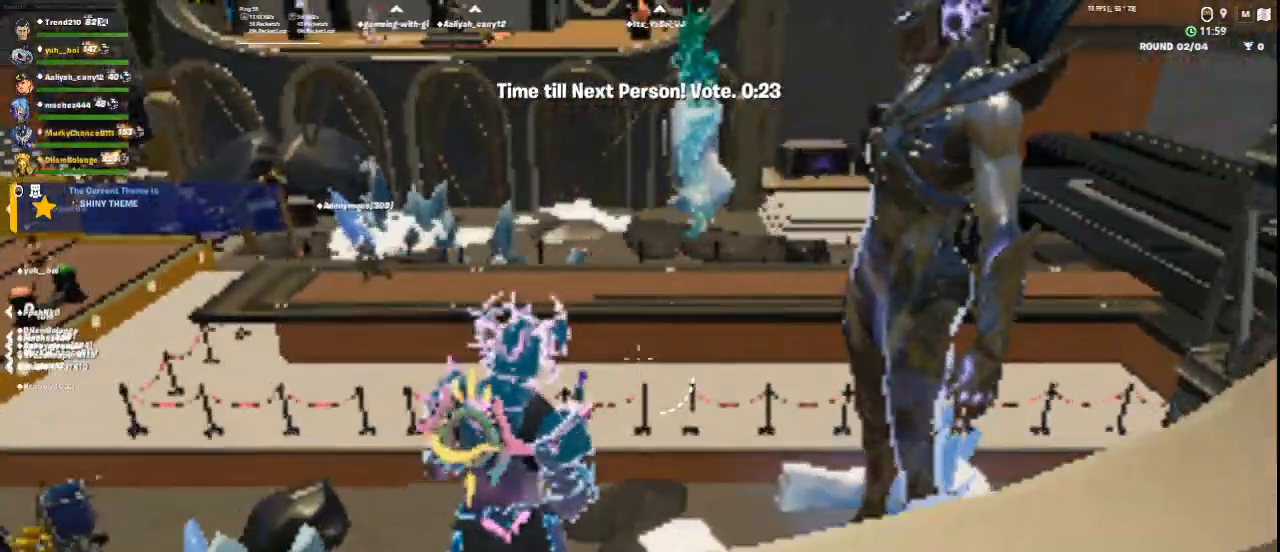
{"keys": ["w"], "mouse": [], "events": [[83, "1", "up"]]}
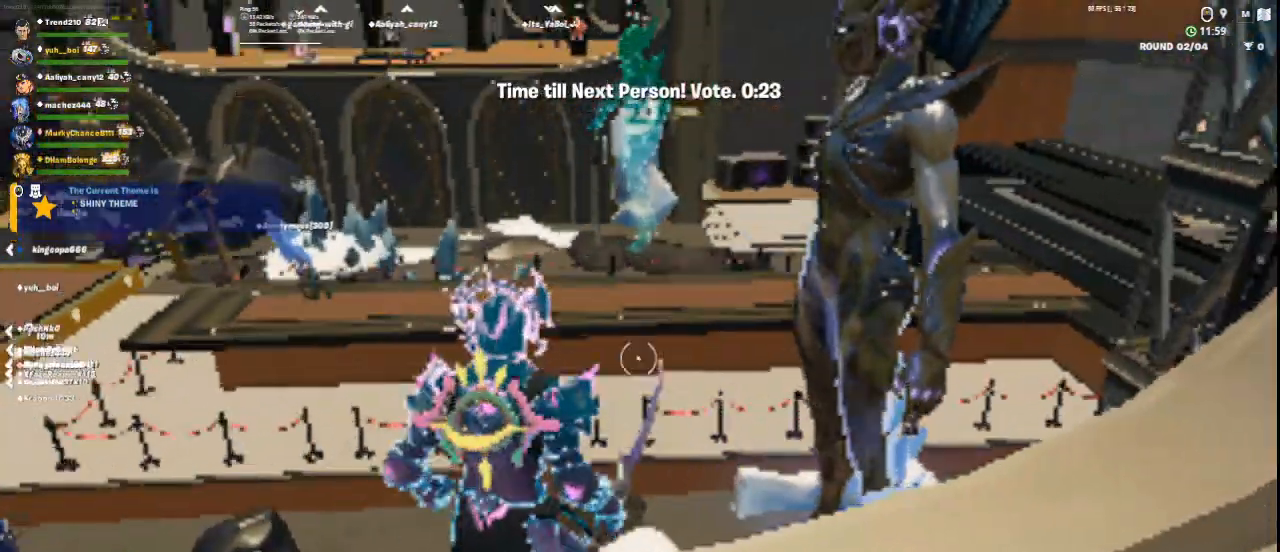
{"keys": ["2", "w"], "mouse": [], "events": [[208, "d", "down"], [417, "d", "up"], [500, "2", "down"]]}
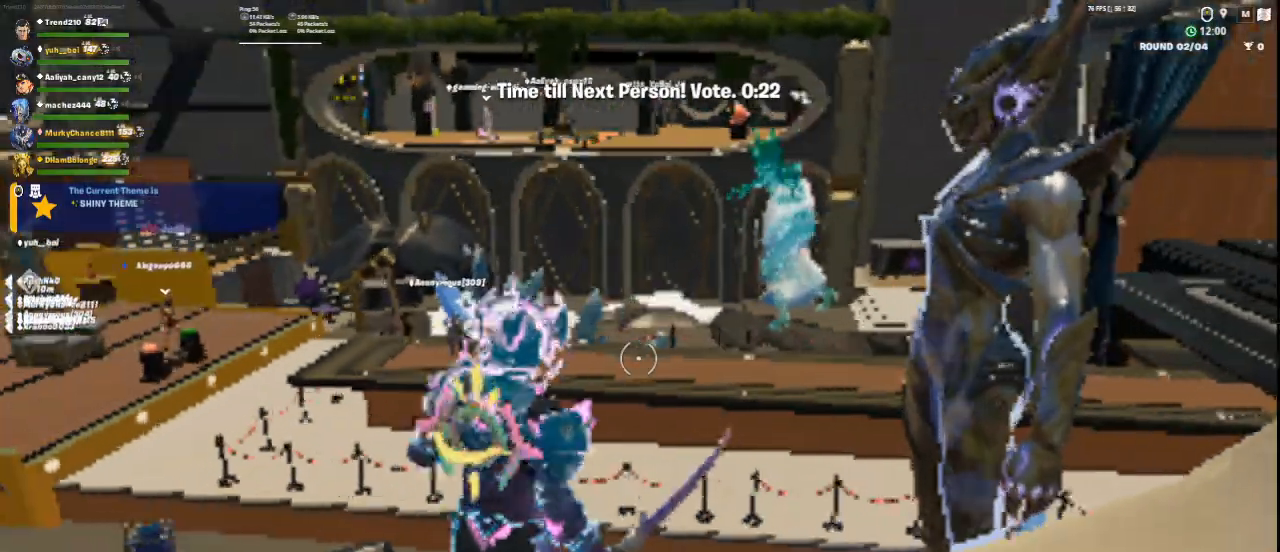
{"keys": ["a", "s"], "mouse": [], "events": [[125, "2", "up"], [125, "w", "up"], [167, "d", "down"], [417, "d", "up"], [417, "s", "down"], [501, "a", "down"]]}
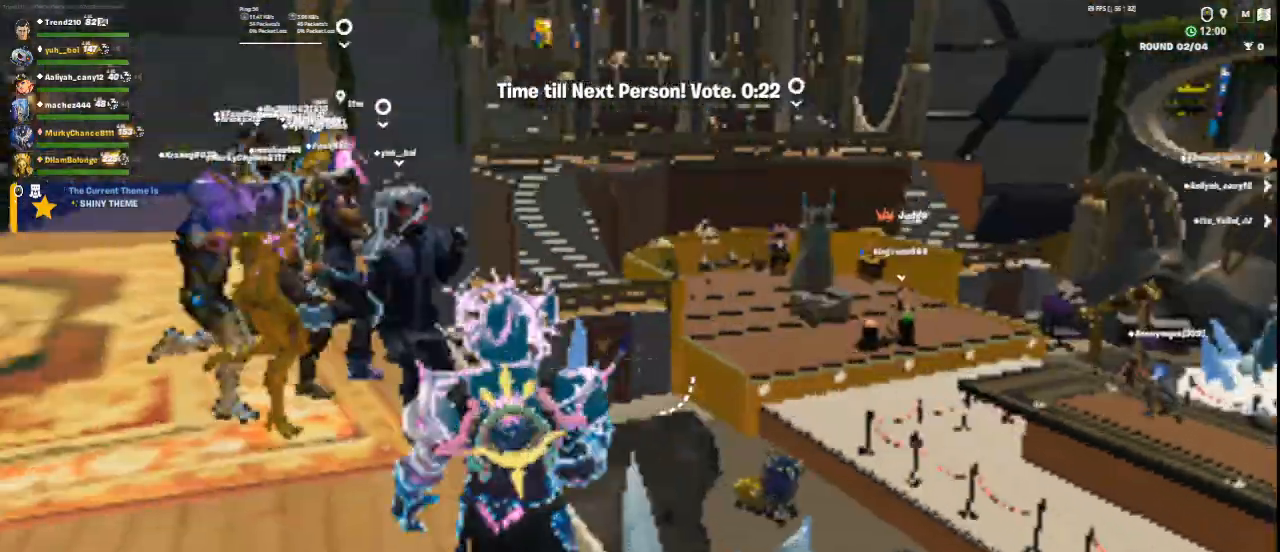
{"keys": ["a", "w"], "mouse": [], "events": [[125, "4", "down"], [125, "s", "up"], [291, "4", "up"], [500, "w", "down"]]}
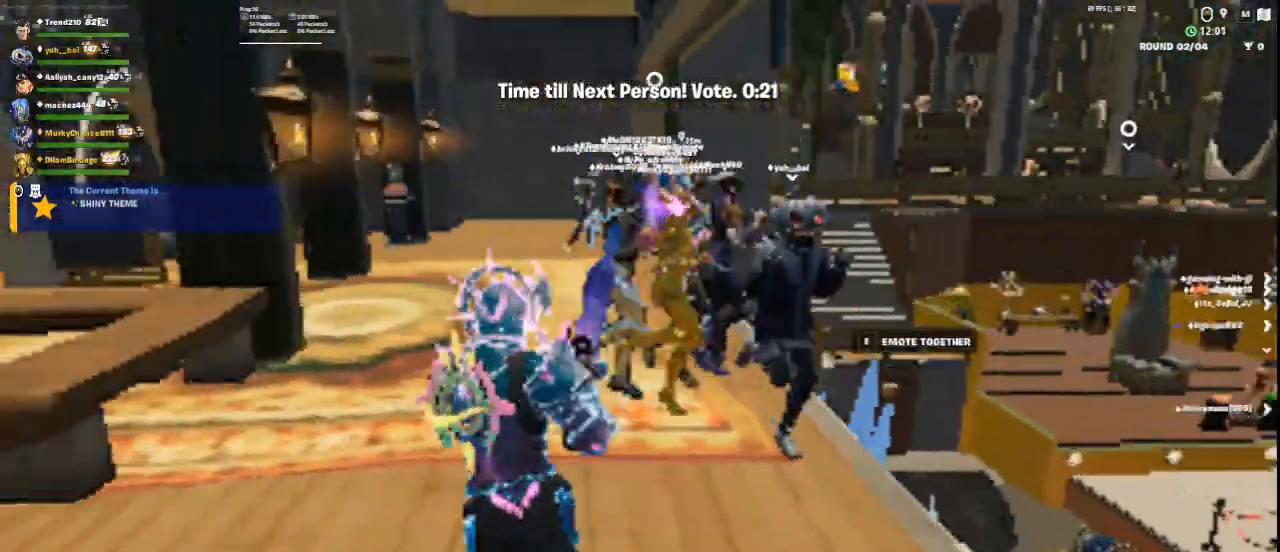
{"keys": ["w"], "mouse": [], "events": [[250, "a", "up"], [375, "2", "down"], [501, "2", "up"]]}
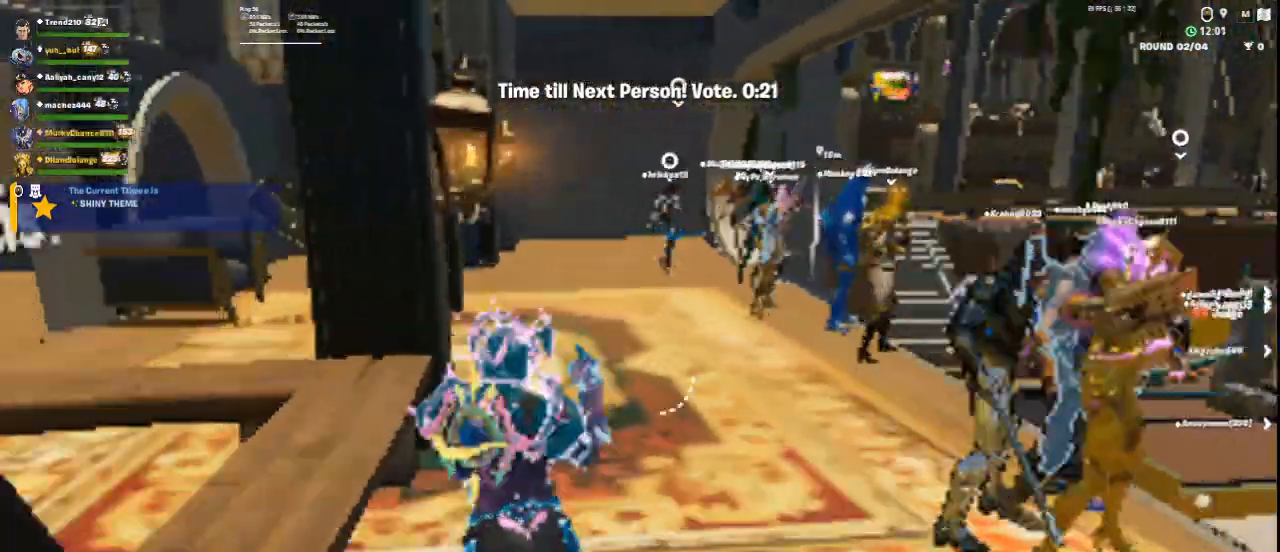
{"keys": ["w"], "mouse": [], "events": [[83, "1", "down"], [208, "1", "up"], [292, "2", "down"], [458, "2", "up"]]}
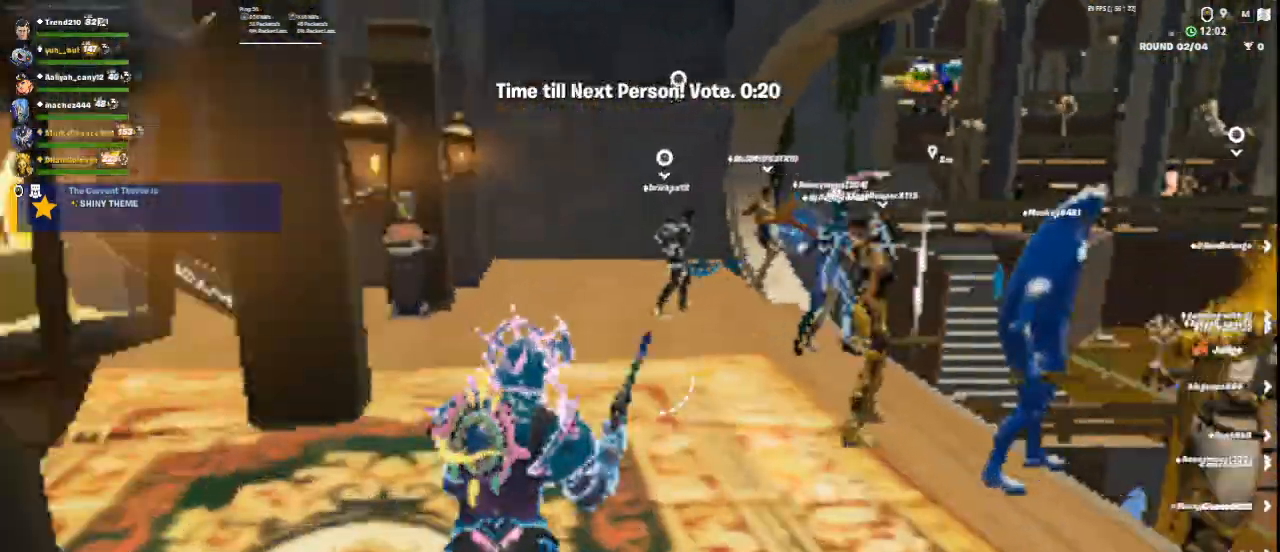
{"keys": ["w"], "mouse": [], "events": [[125, "1", "down"], [250, "1", "up"], [375, "2", "down"], [501, "2", "up"]]}
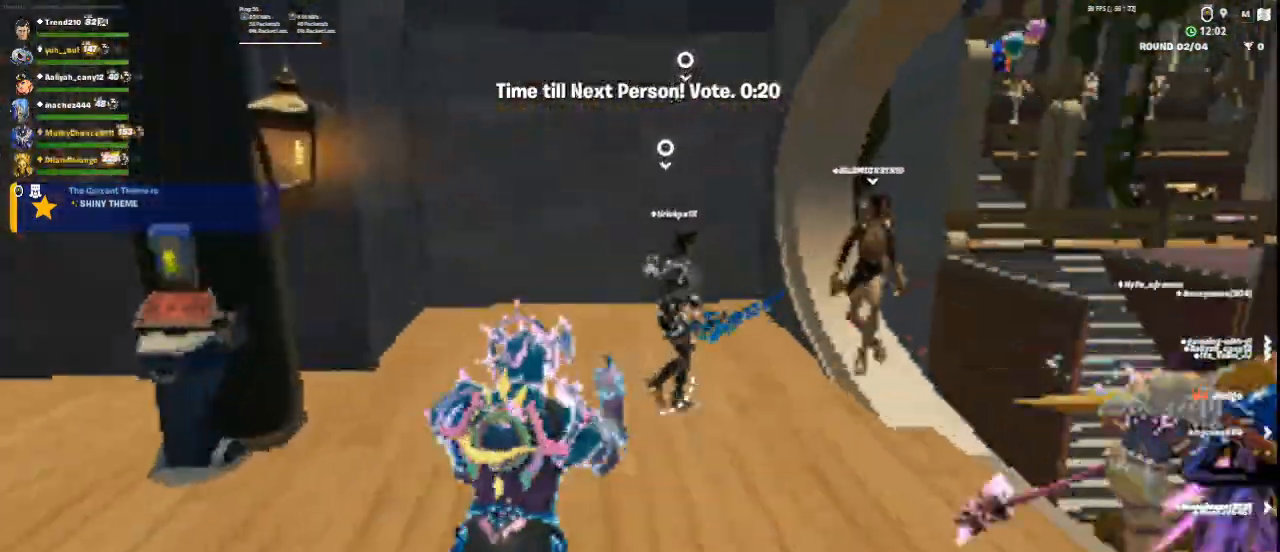
{"keys": ["1", "w"], "mouse": [], "events": [[166, "space", "down"], [333, "space", "up"], [375, "1", "down"]]}
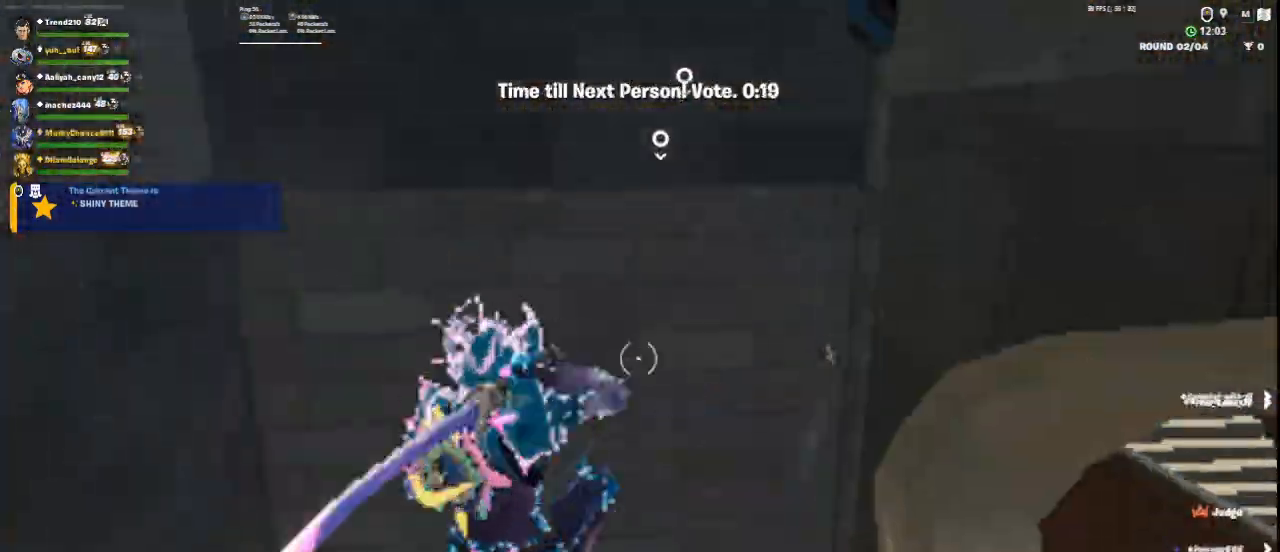
{"keys": ["w"], "mouse": [], "events": [[42, "1", "up"]]}
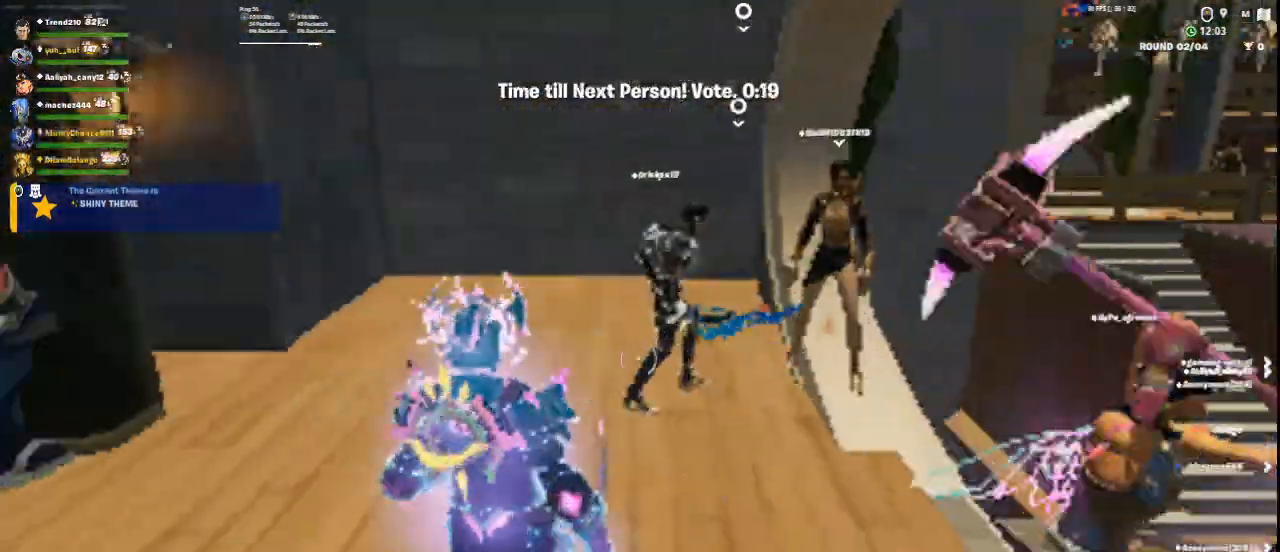
{"keys": ["w"], "mouse": [], "events": [[166, "a", "down"], [375, "a", "up"]]}
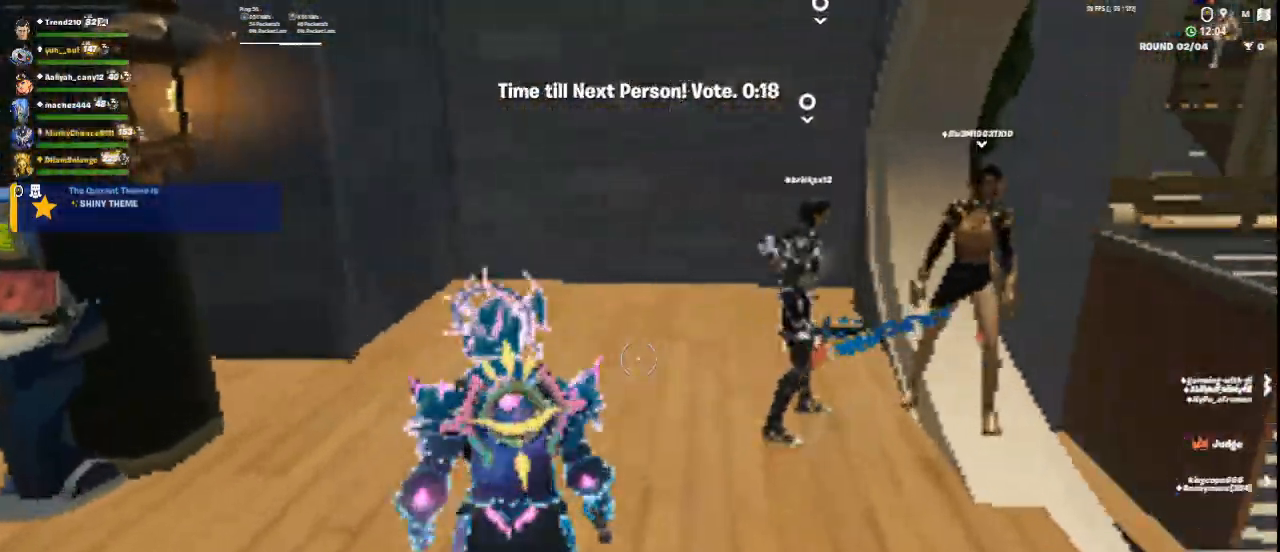
{"keys": ["c", "ctrl", "w"], "mouse": [], "events": [[167, "c", "down"], [334, "ctrl", "down"]]}
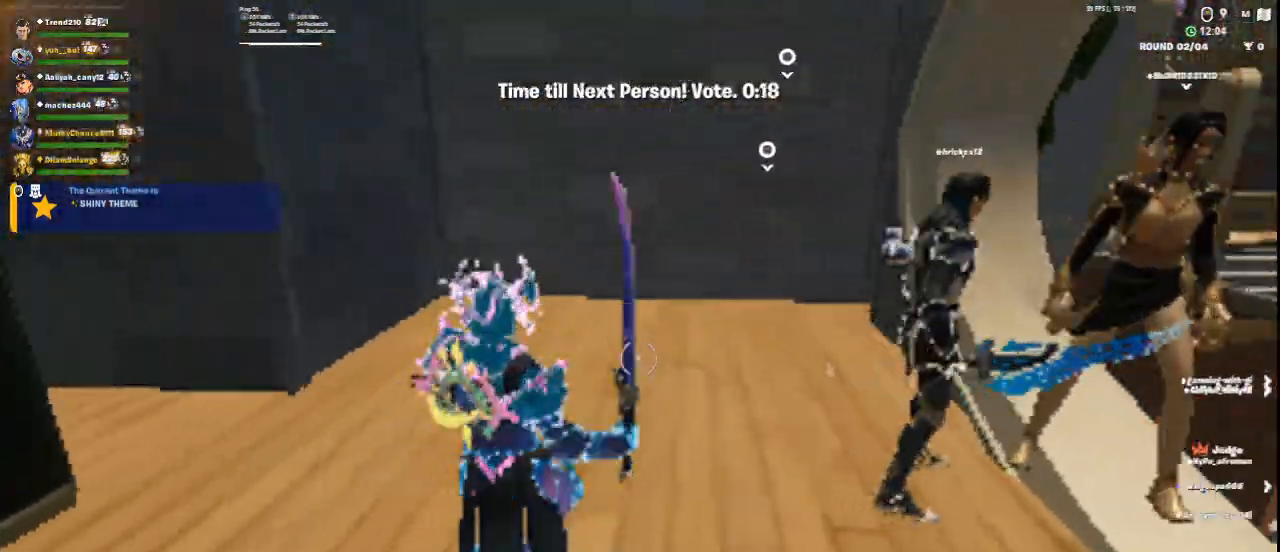
{"keys": ["c", "w"], "mouse": [], "events": [[375, "ctrl", "up"]]}
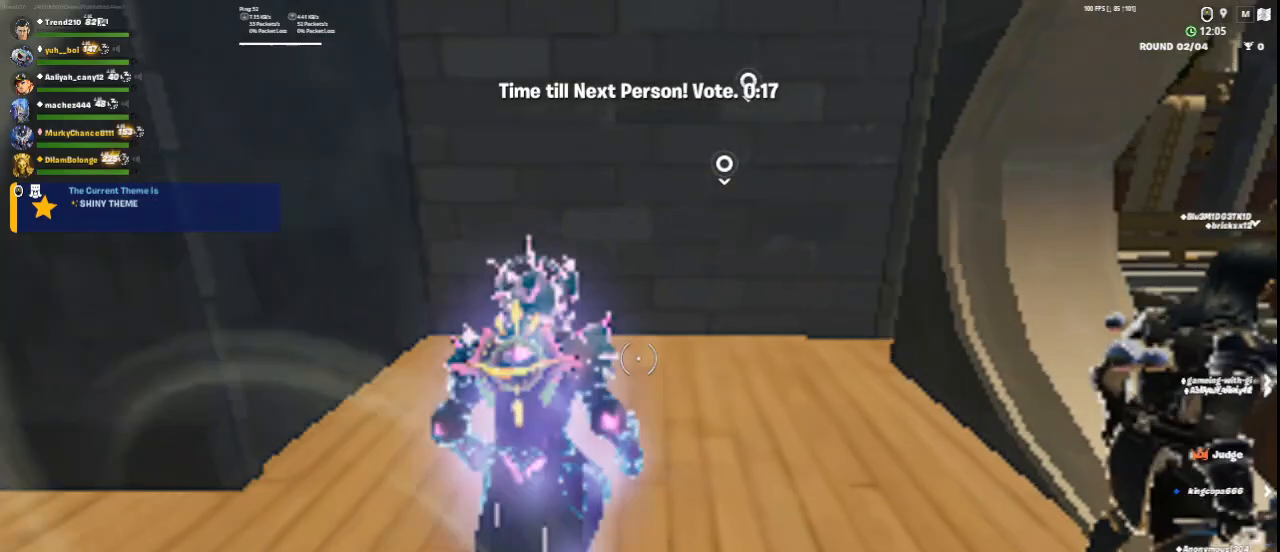
{"keys": ["w"], "mouse": [], "events": [[292, "c", "up"]]}
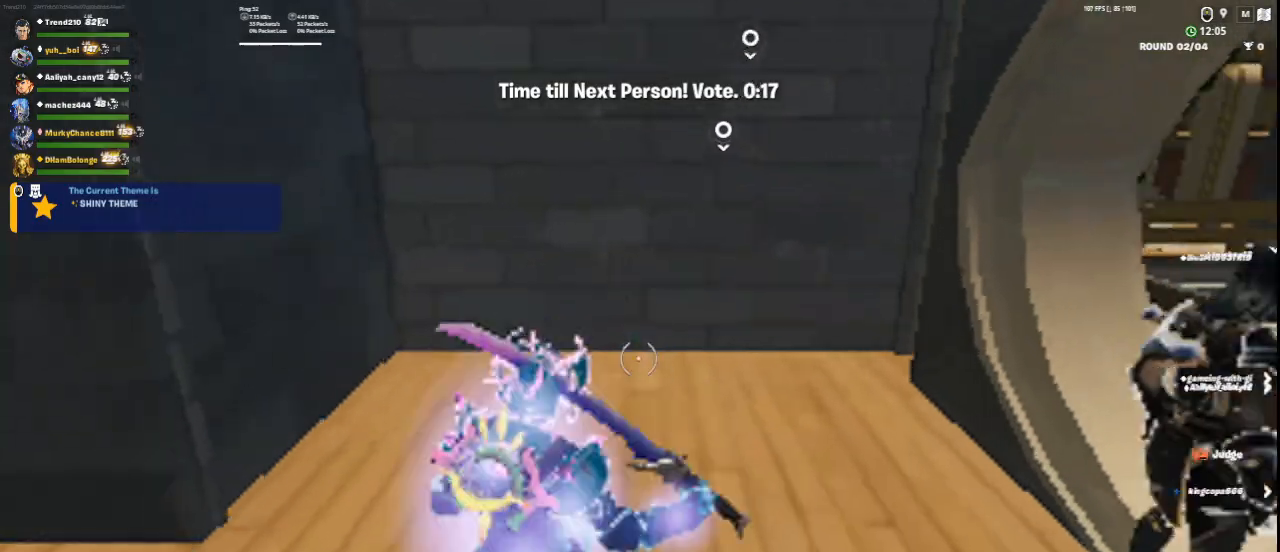
{"keys": ["a", "c", "w"], "mouse": [], "events": [[166, "c", "down"], [375, "a", "down"]]}
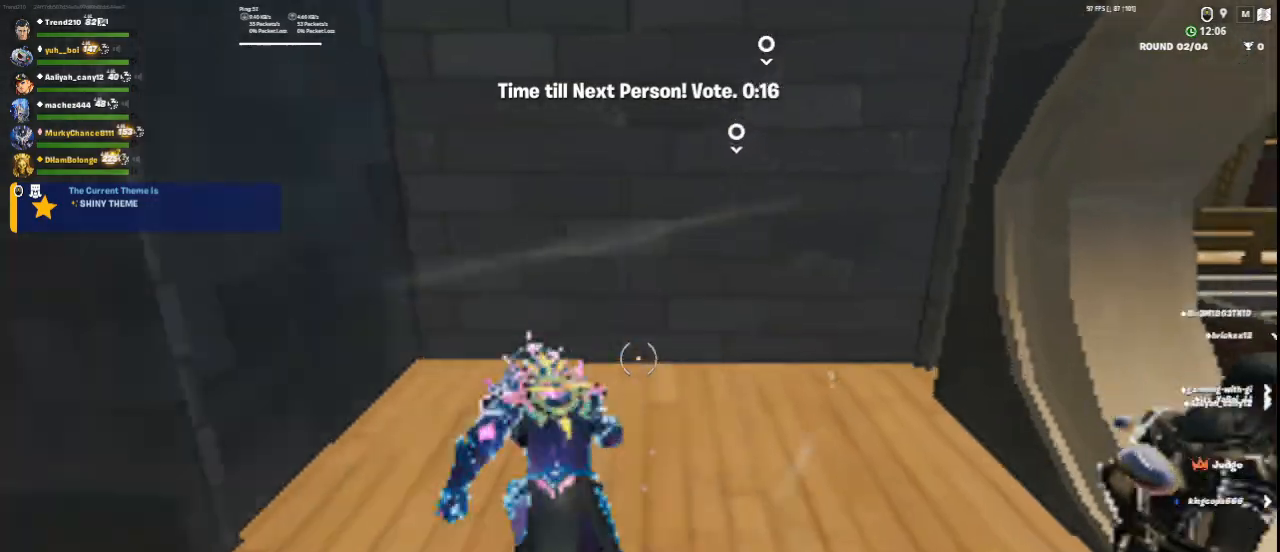
{"keys": ["a", "c", "w"], "mouse": [], "events": [[292, "a", "up"], [501, "a", "down"]]}
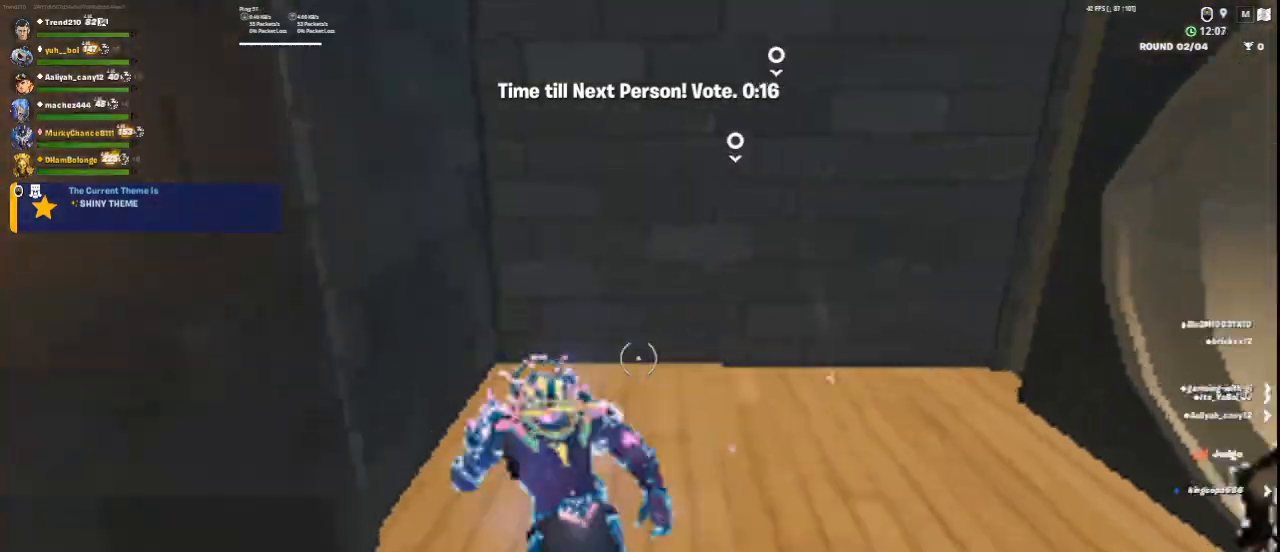
{"keys": ["c", "w"], "mouse": [], "events": [[208, "a", "up"]]}
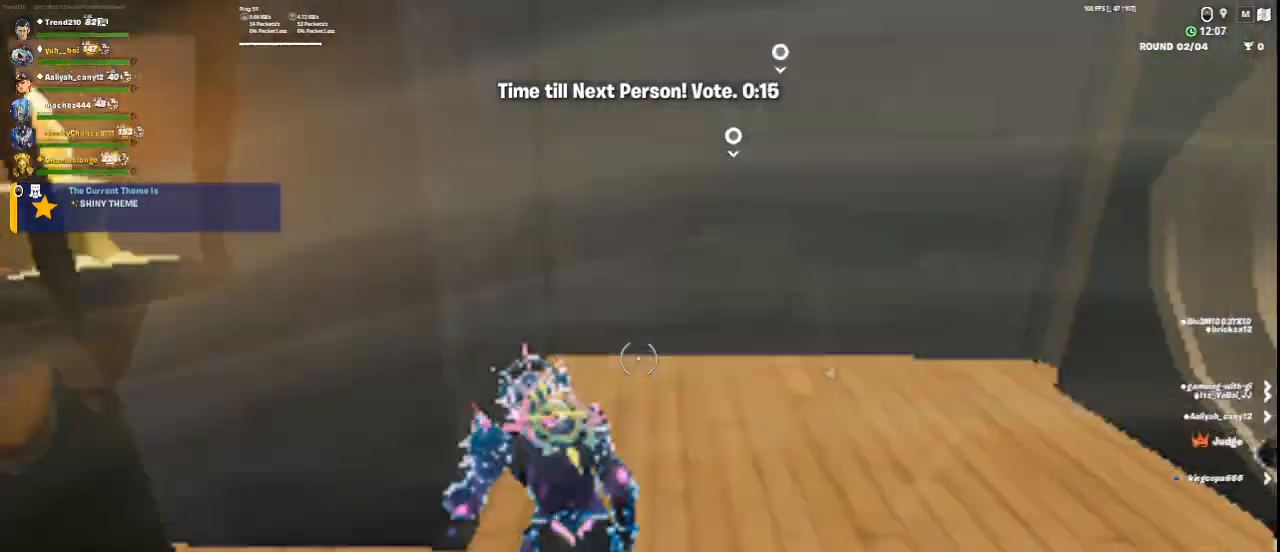
{"keys": ["c", "w"], "mouse": [], "events": [[167, "a", "down"], [292, "a", "up"]]}
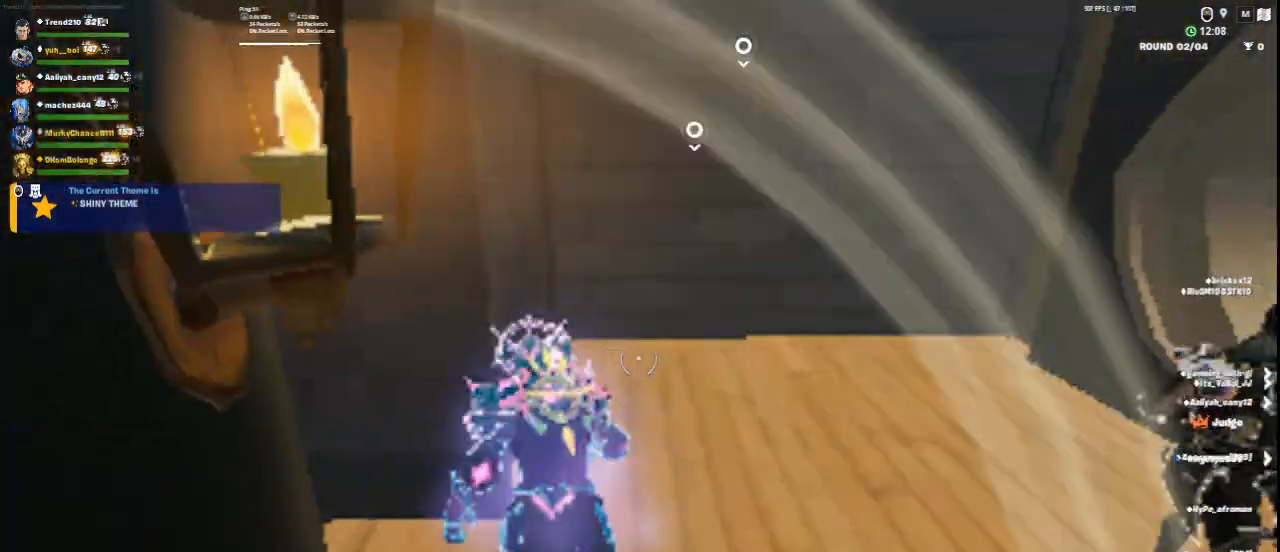
{"keys": ["c", "w"], "mouse": [], "events": [[333, "a", "down"], [500, "a", "up"]]}
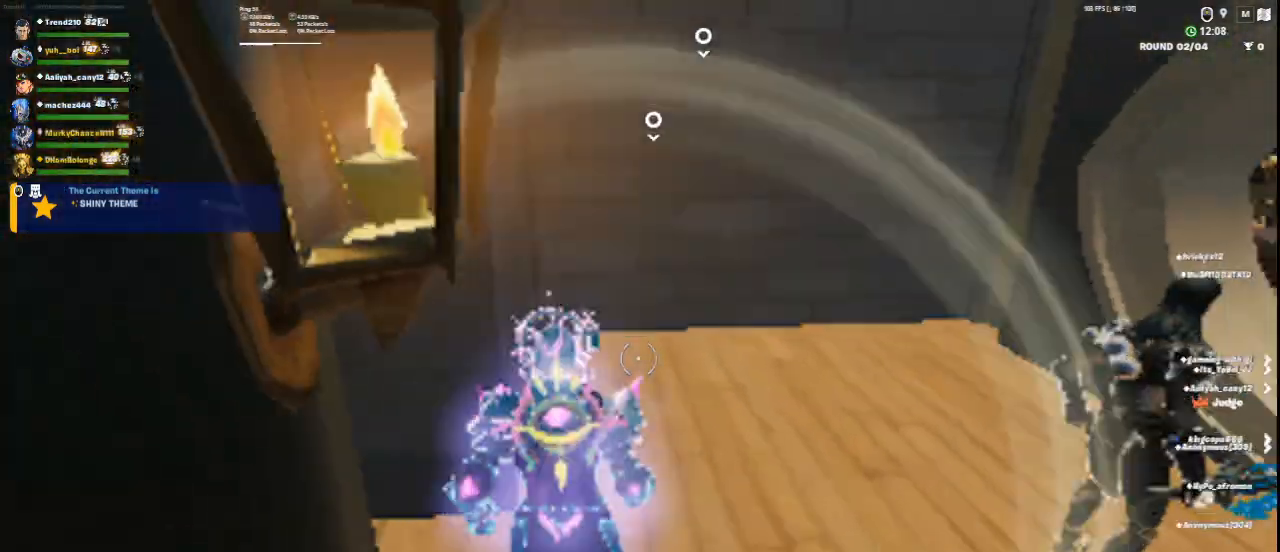
{"keys": ["c", "w"], "mouse": [], "events": [[250, "a", "down"], [501, "a", "up"]]}
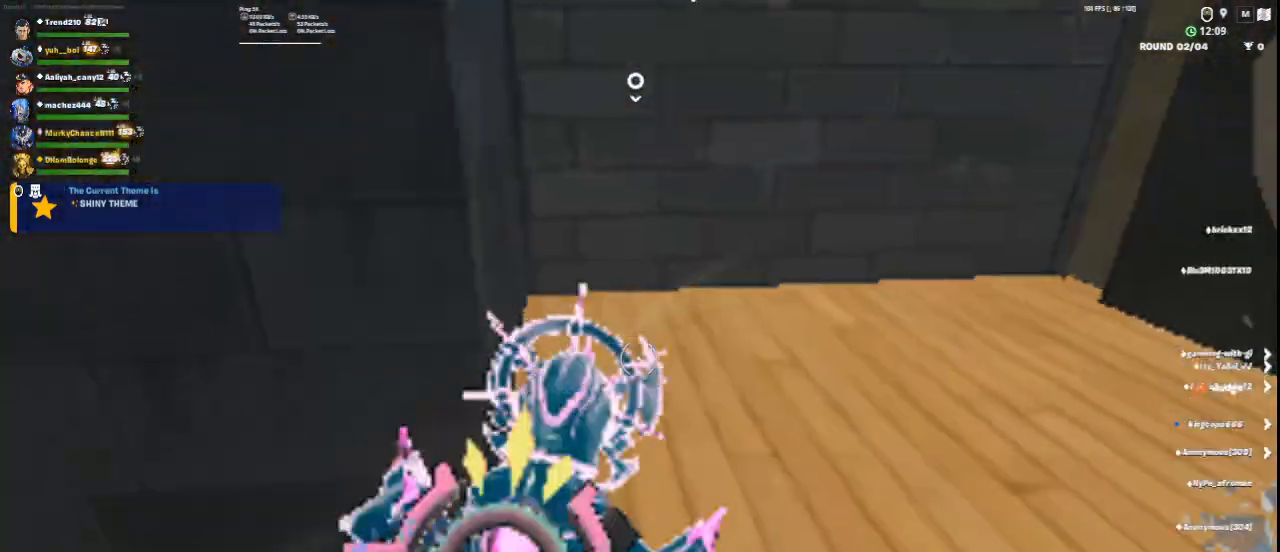
{"keys": ["c", "w"], "mouse": [], "events": []}
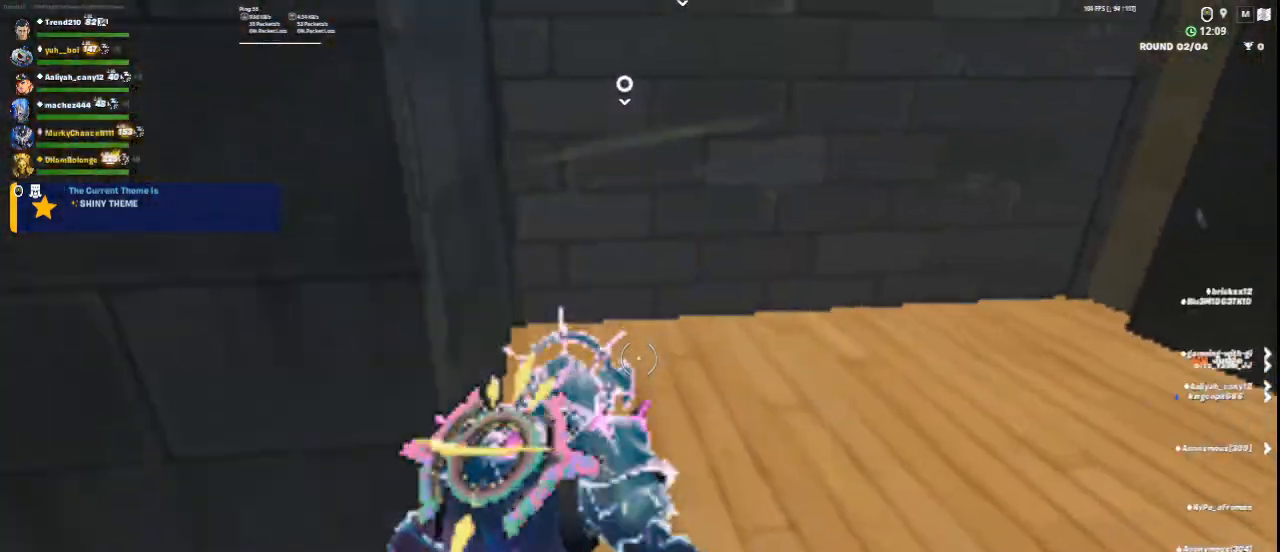
{"keys": ["c", "w"], "mouse": [], "events": []}
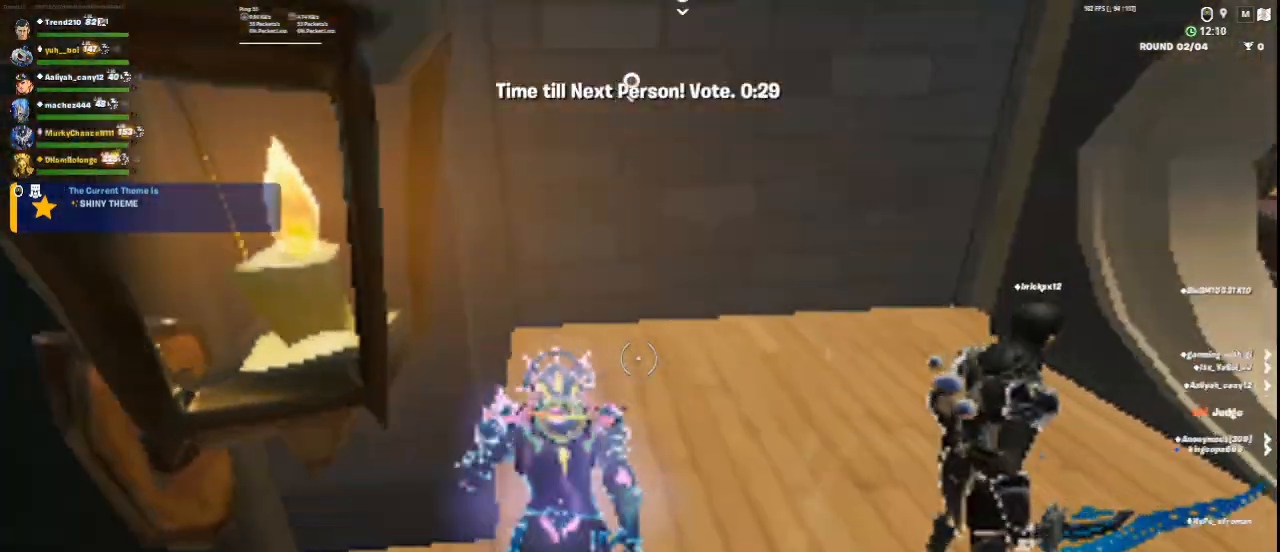
{"keys": ["c", "w"], "mouse": [], "events": []}
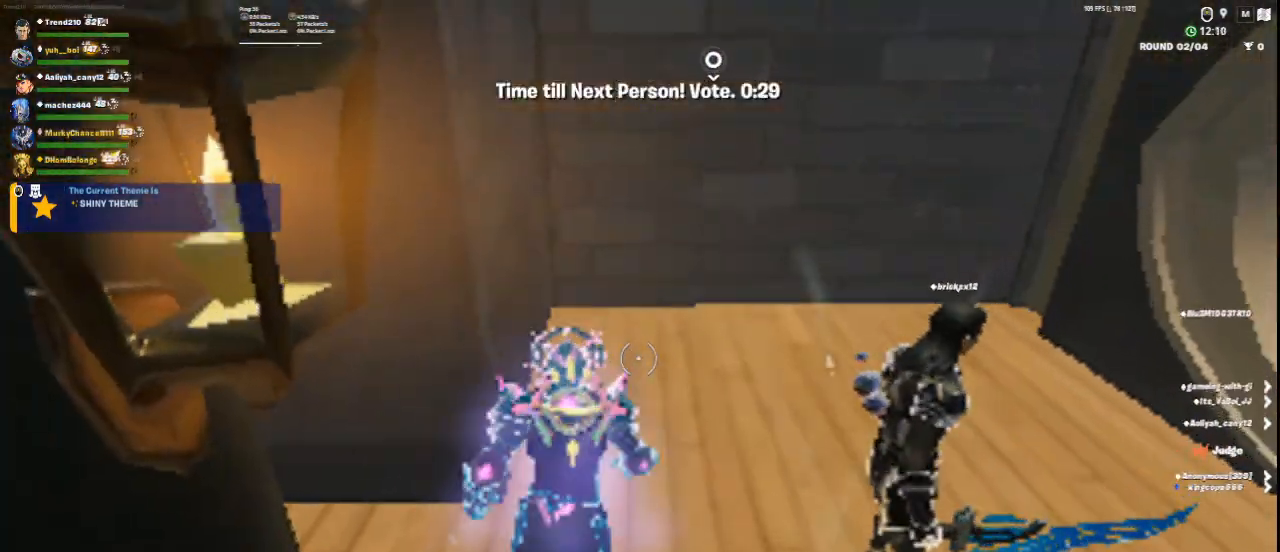
{"keys": ["c", "w"], "mouse": [], "events": []}
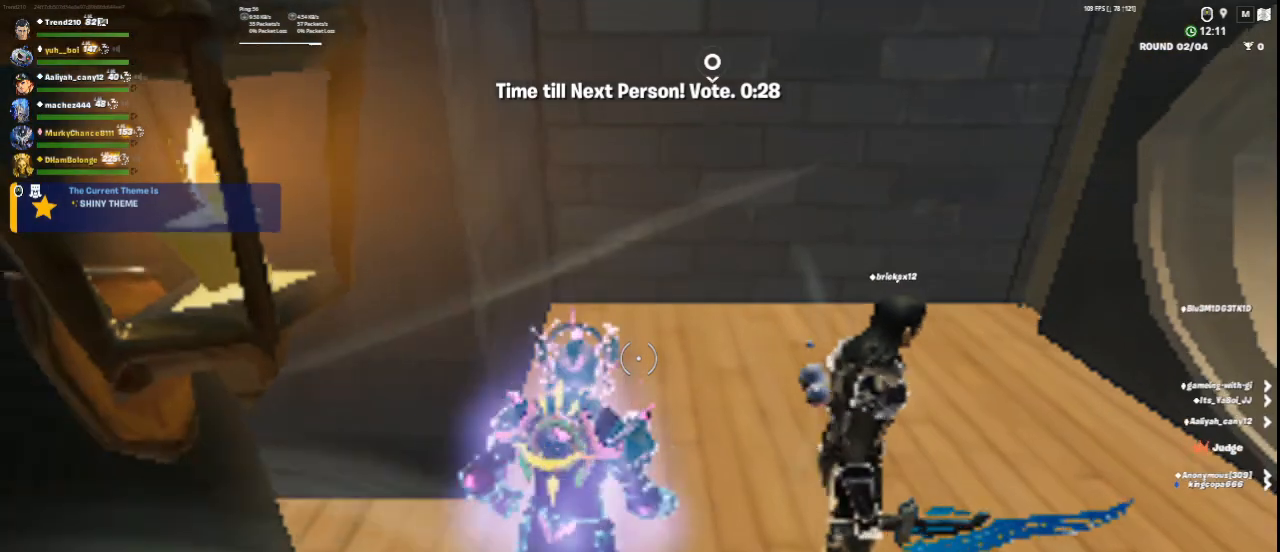
{"keys": ["c", "w"], "mouse": [], "events": []}
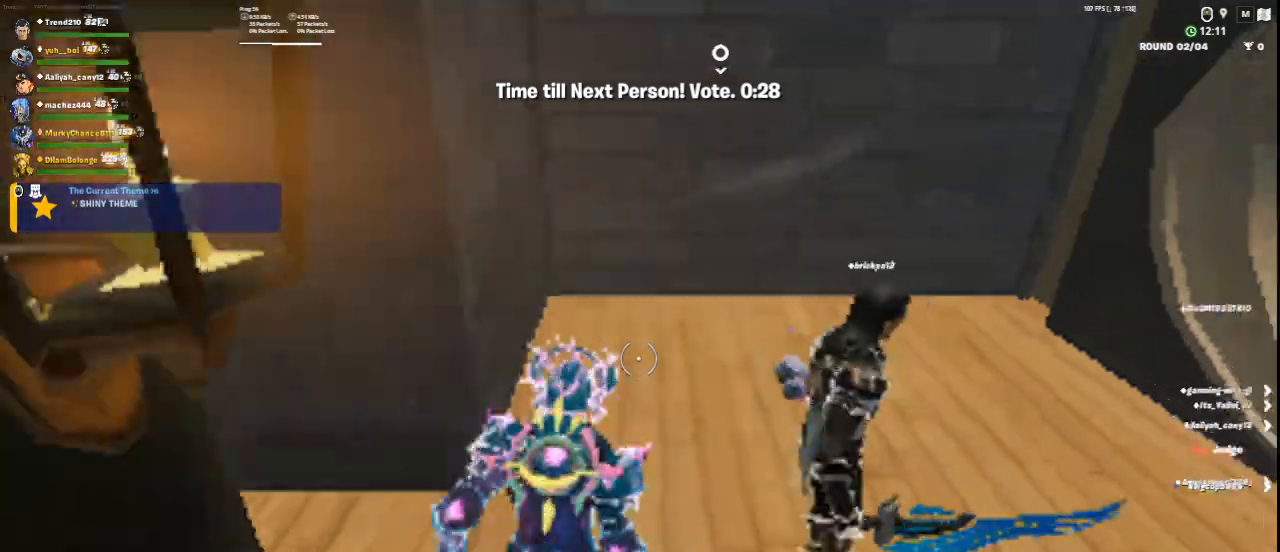
{"keys": ["c", "w"], "mouse": [], "events": []}
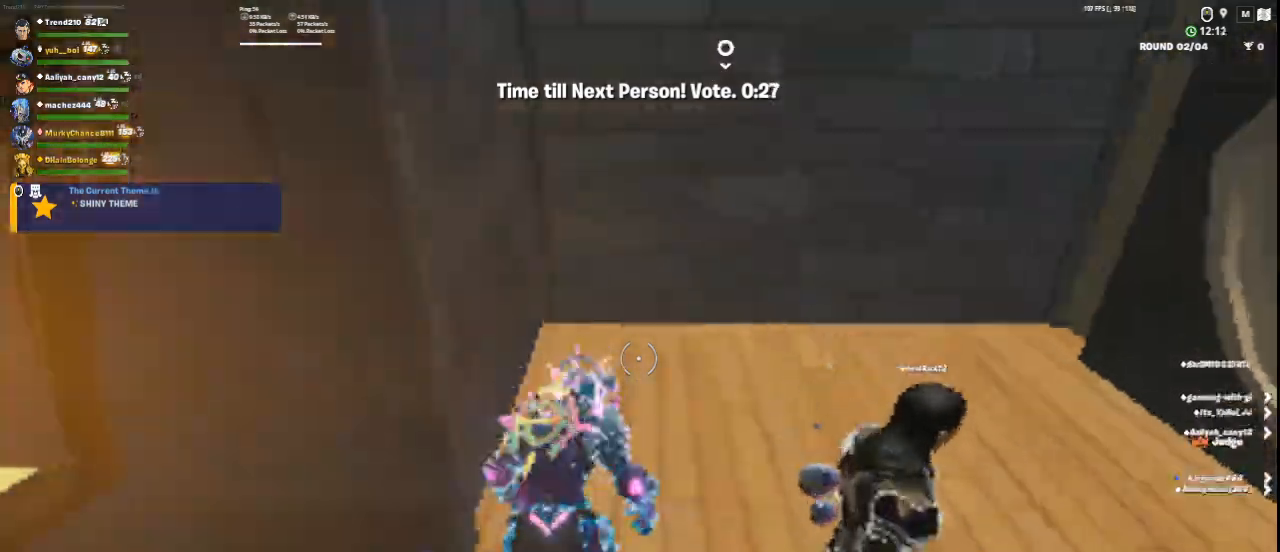
{"keys": ["c", "w"], "mouse": [], "events": []}